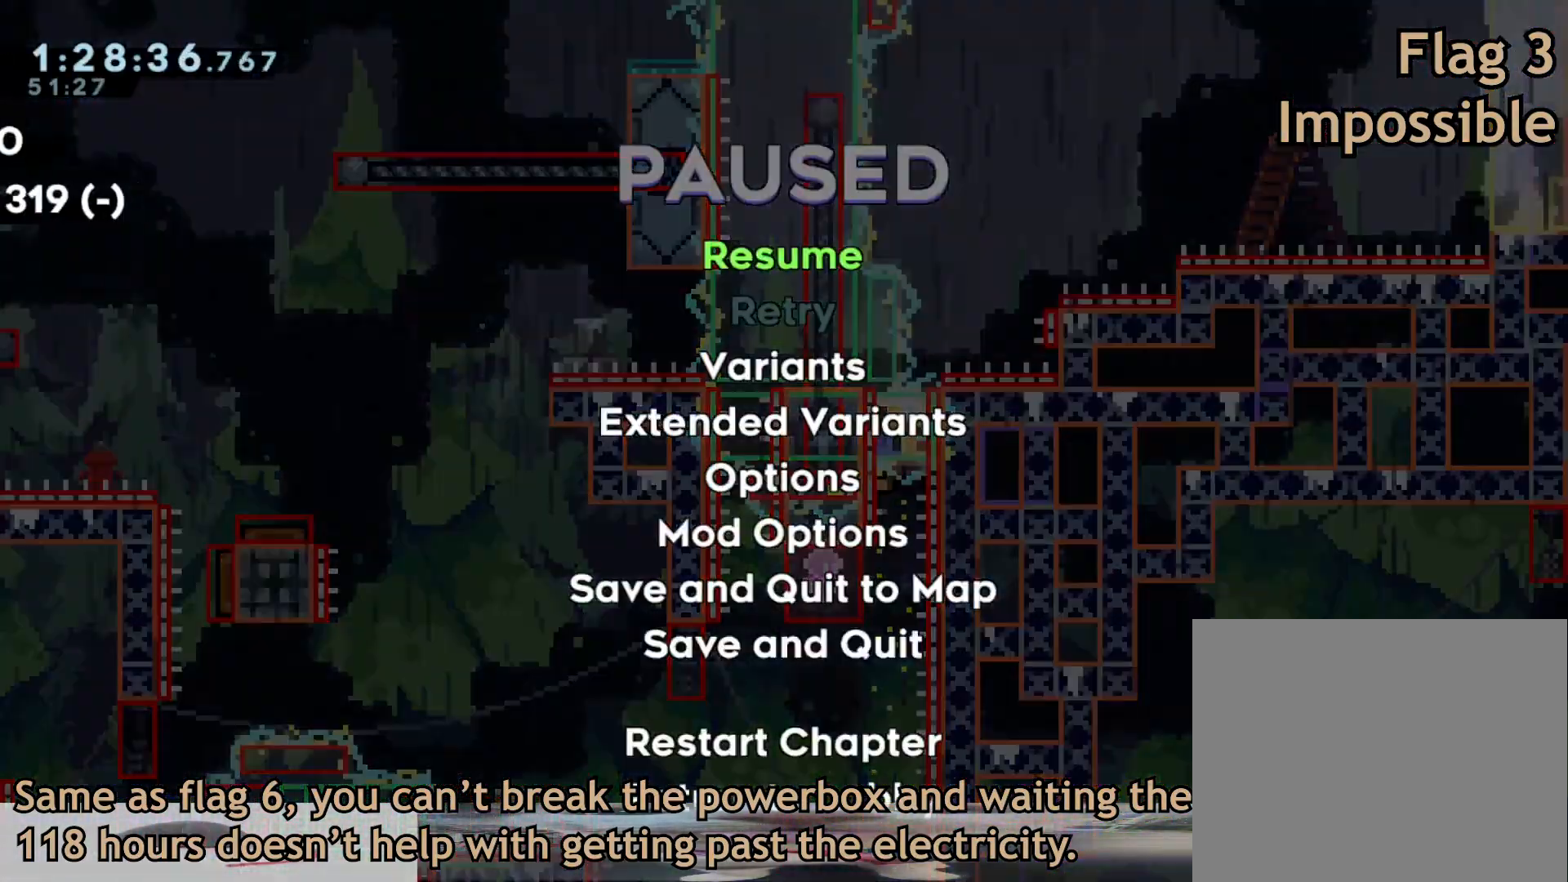
Gameplay with a controller (Xbox layout); each line is a JSON object with the inputs held at the frame after it (dt_ms = milliseconds from this image to that frame). "events" lists button and stick changes between this image and that frame as [ms after this image, input, new state], when the widget could be followed in between. Not read: L3 R3.
{"dt_ms": 500, "buttons": [], "left_stick": "center", "right_stick": "center", "events": [[17, "START", "up"], [250, "START", "down"], [300, "left_stick", "center"], [417, "START", "up"]]}
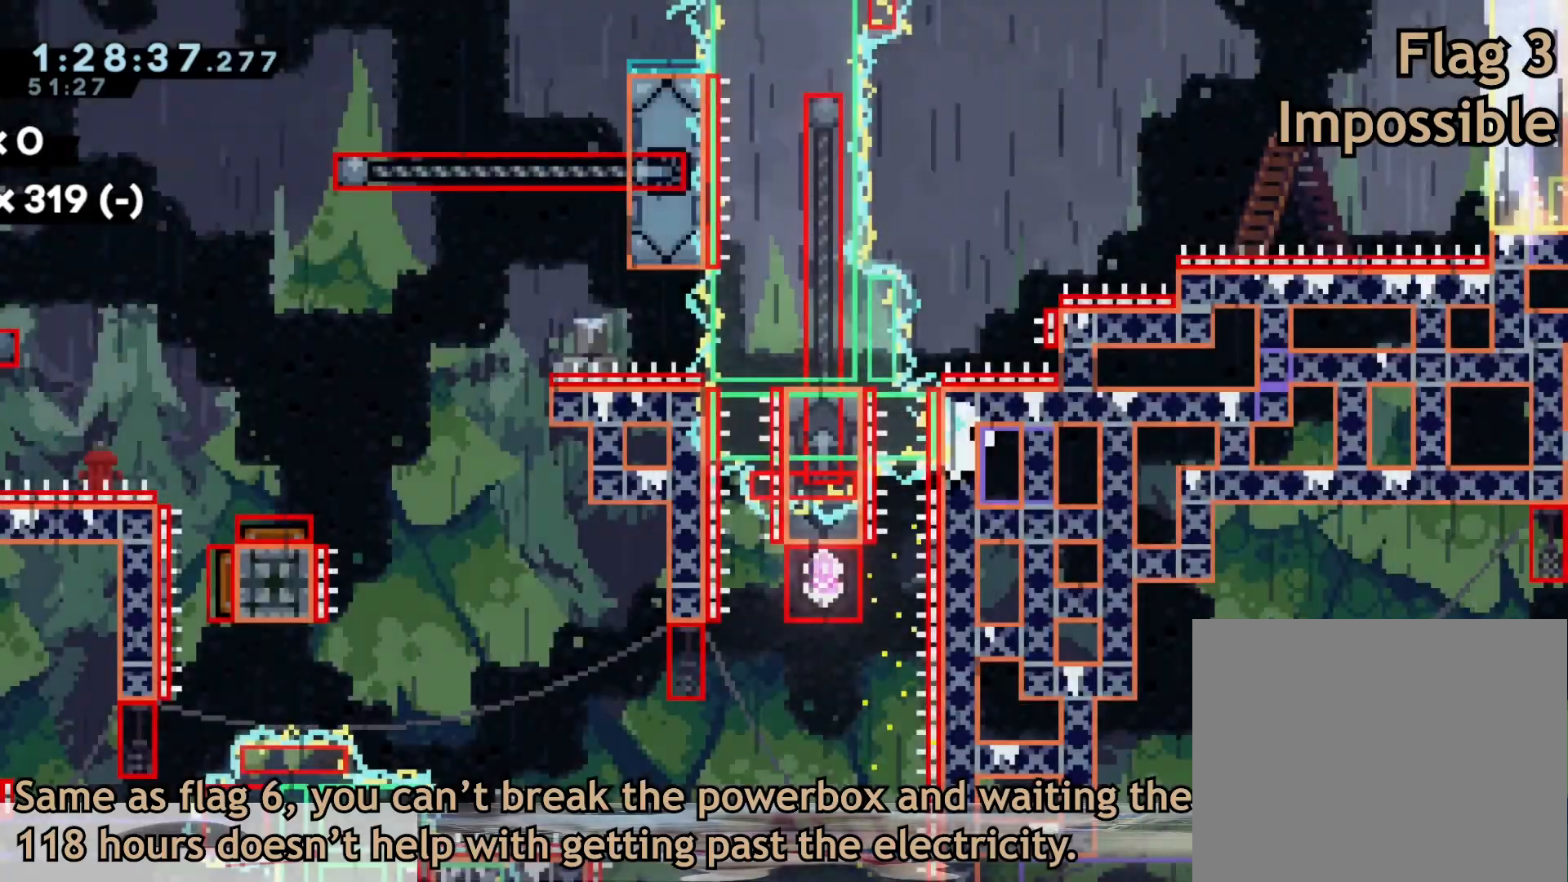
{"dt_ms": 500, "buttons": [], "left_stick": "center", "right_stick": "center", "events": [[333, "A", "down"], [467, "A", "up"]]}
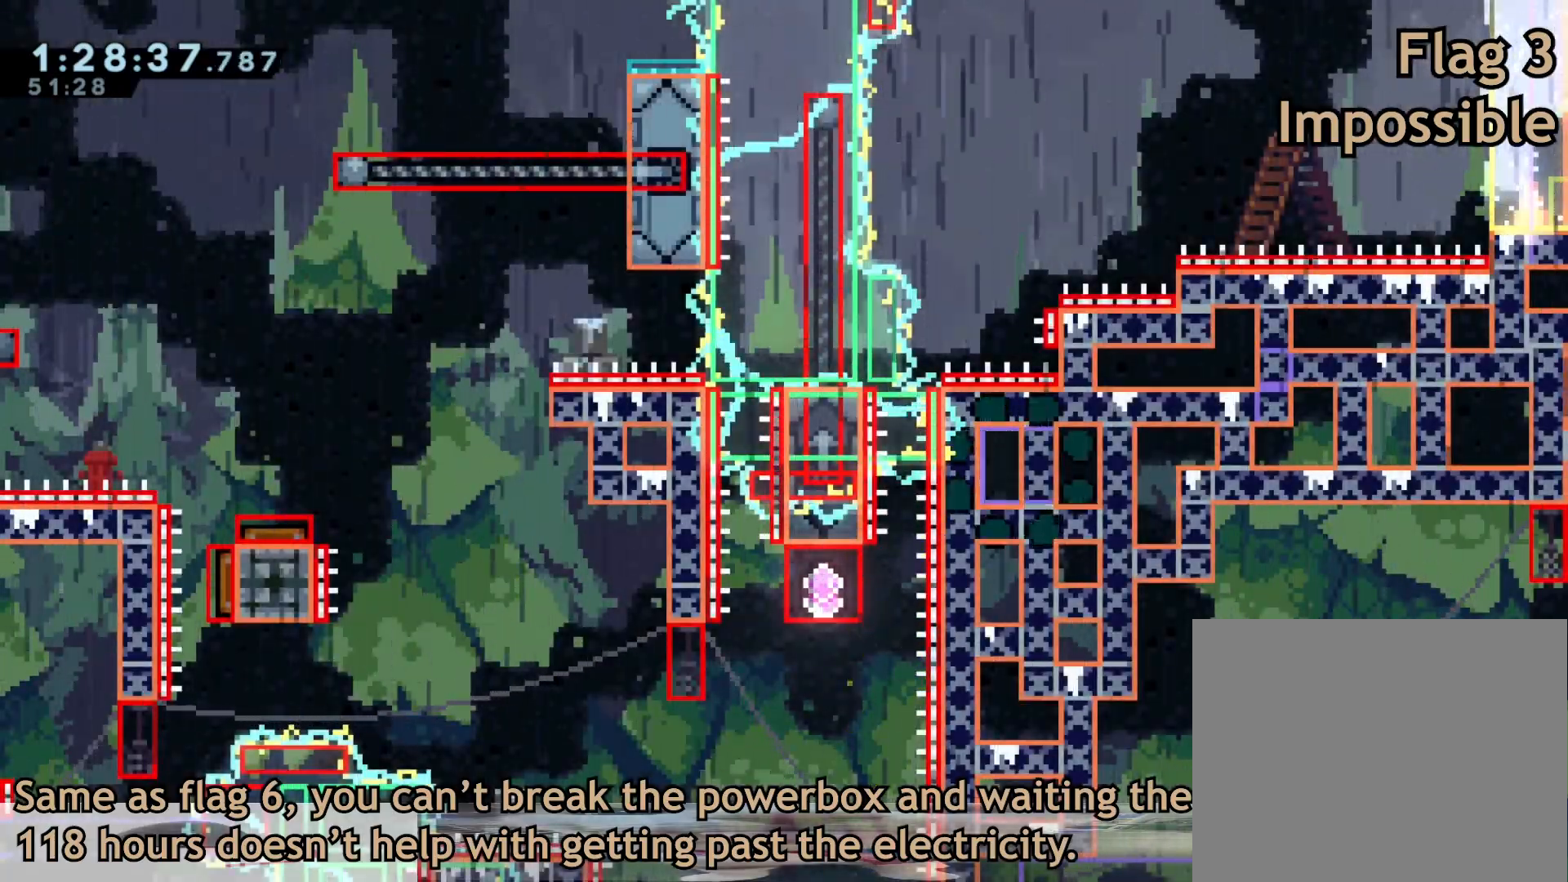
{"dt_ms": 500, "buttons": [], "left_stick": "center", "right_stick": "center", "events": [[50, "A", "down"], [150, "A", "up"]]}
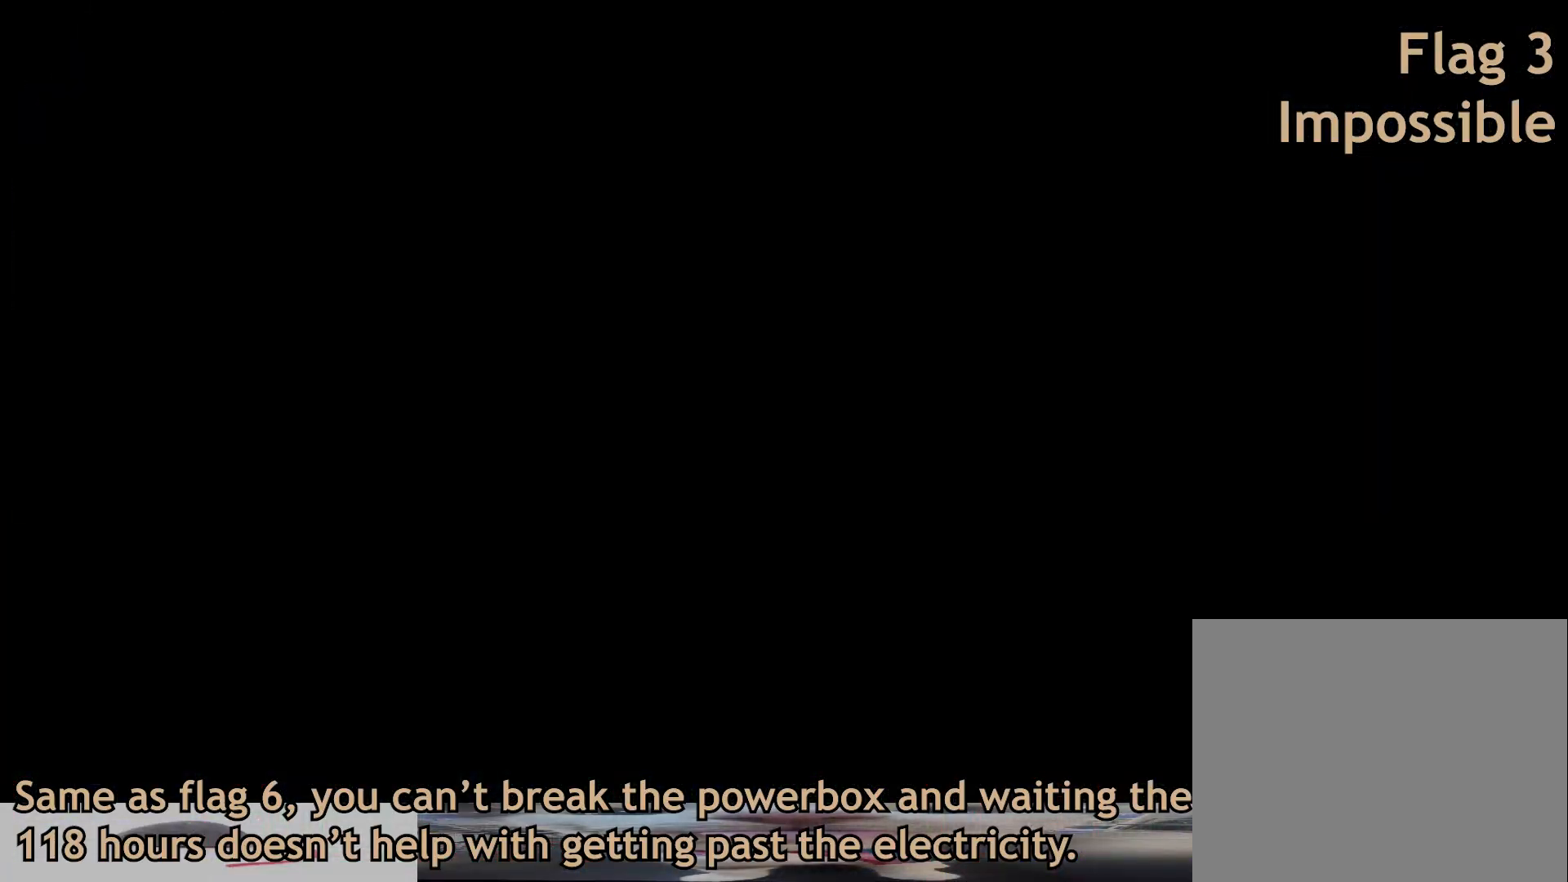
{"dt_ms": 500, "buttons": [], "left_stick": "center", "right_stick": "center", "events": []}
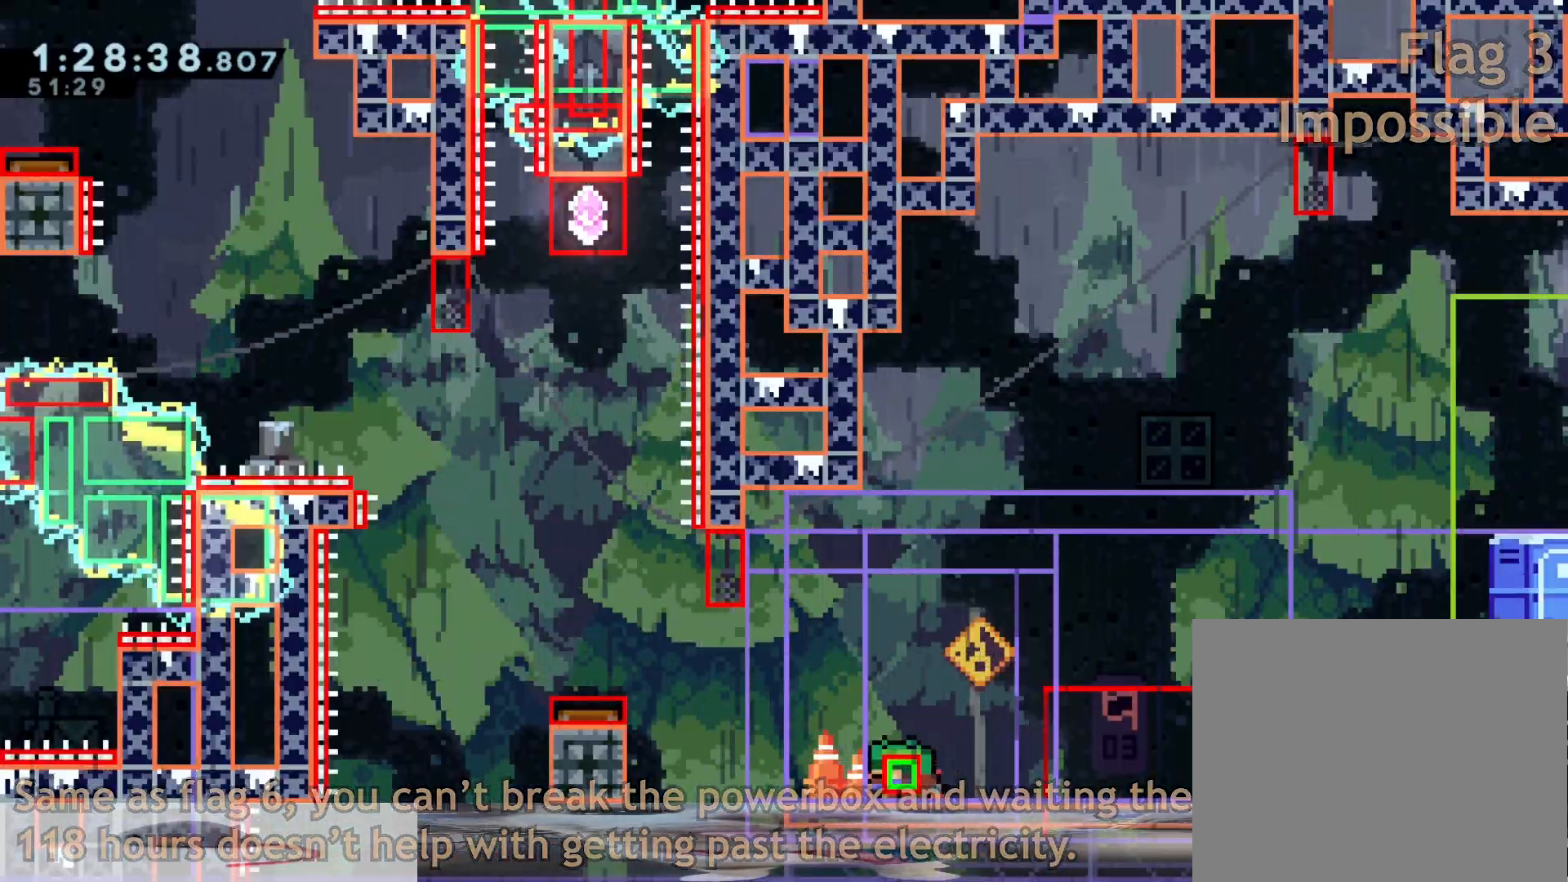
{"dt_ms": 500, "buttons": ["DPAD_RIGHT"], "left_stick": "up-right", "right_stick": "center", "events": [[67, "left_stick", "up"], [117, "left_stick", "up-right"], [467, "DPAD_RIGHT", "down"]]}
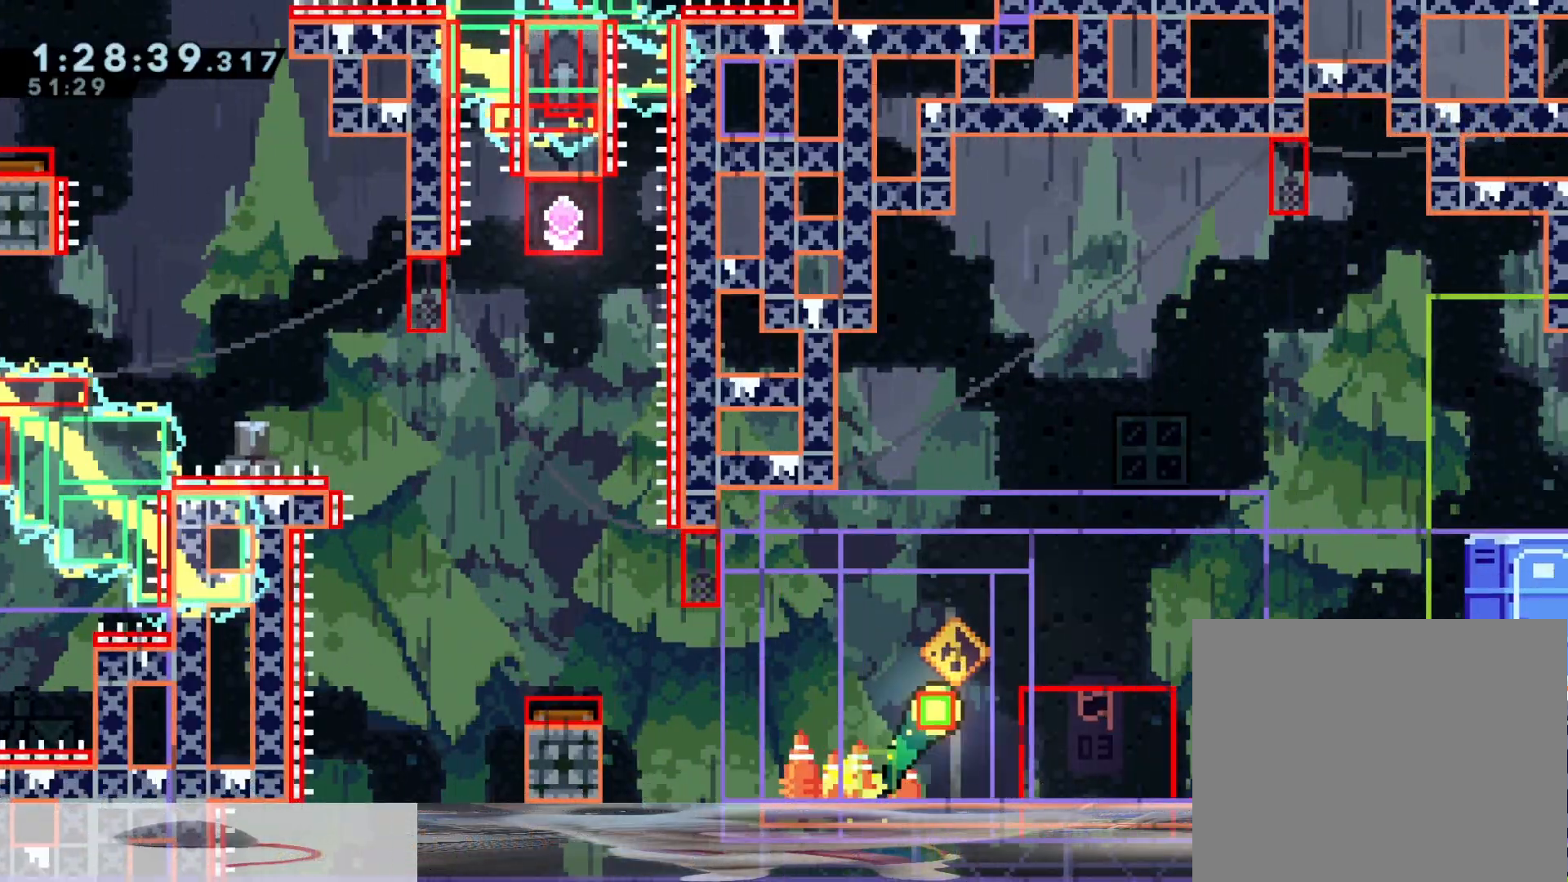
{"dt_ms": 500, "buttons": [], "left_stick": "up-right", "right_stick": "center", "events": [[33, "DPAD_RIGHT", "up"], [133, "DPAD_LEFT", "down"], [150, "L2", "down"], [183, "R1", "down"], [233, "L2", "up"], [267, "DPAD_LEFT", "up"], [267, "R1", "up"]]}
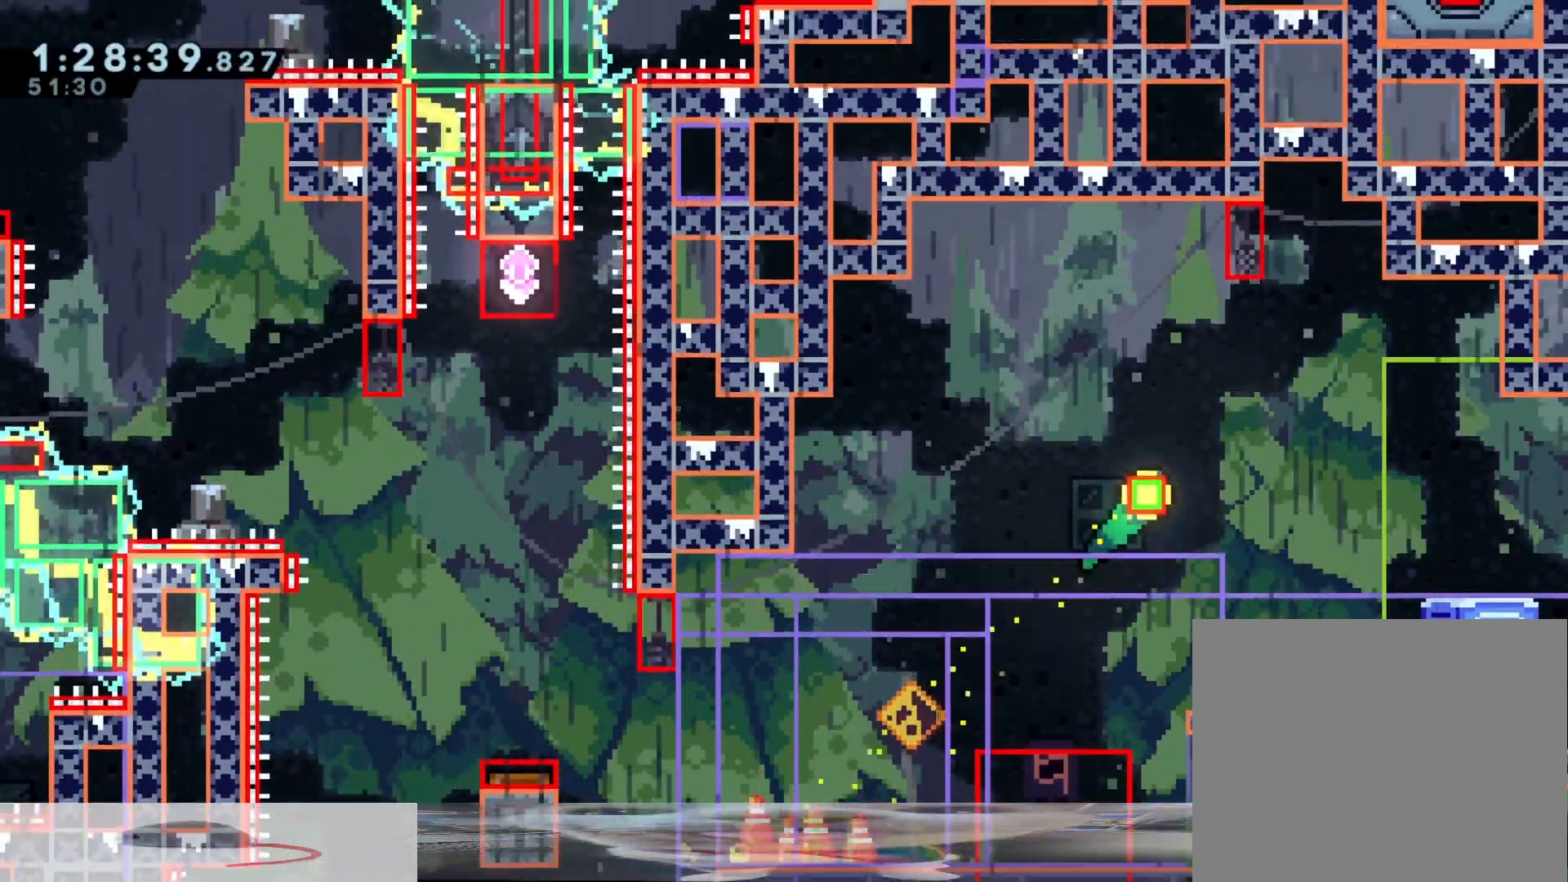
{"dt_ms": 500, "buttons": [], "left_stick": "center", "right_stick": "center", "events": [[150, "A", "down"], [150, "left_stick", "center"], [250, "A", "up"]]}
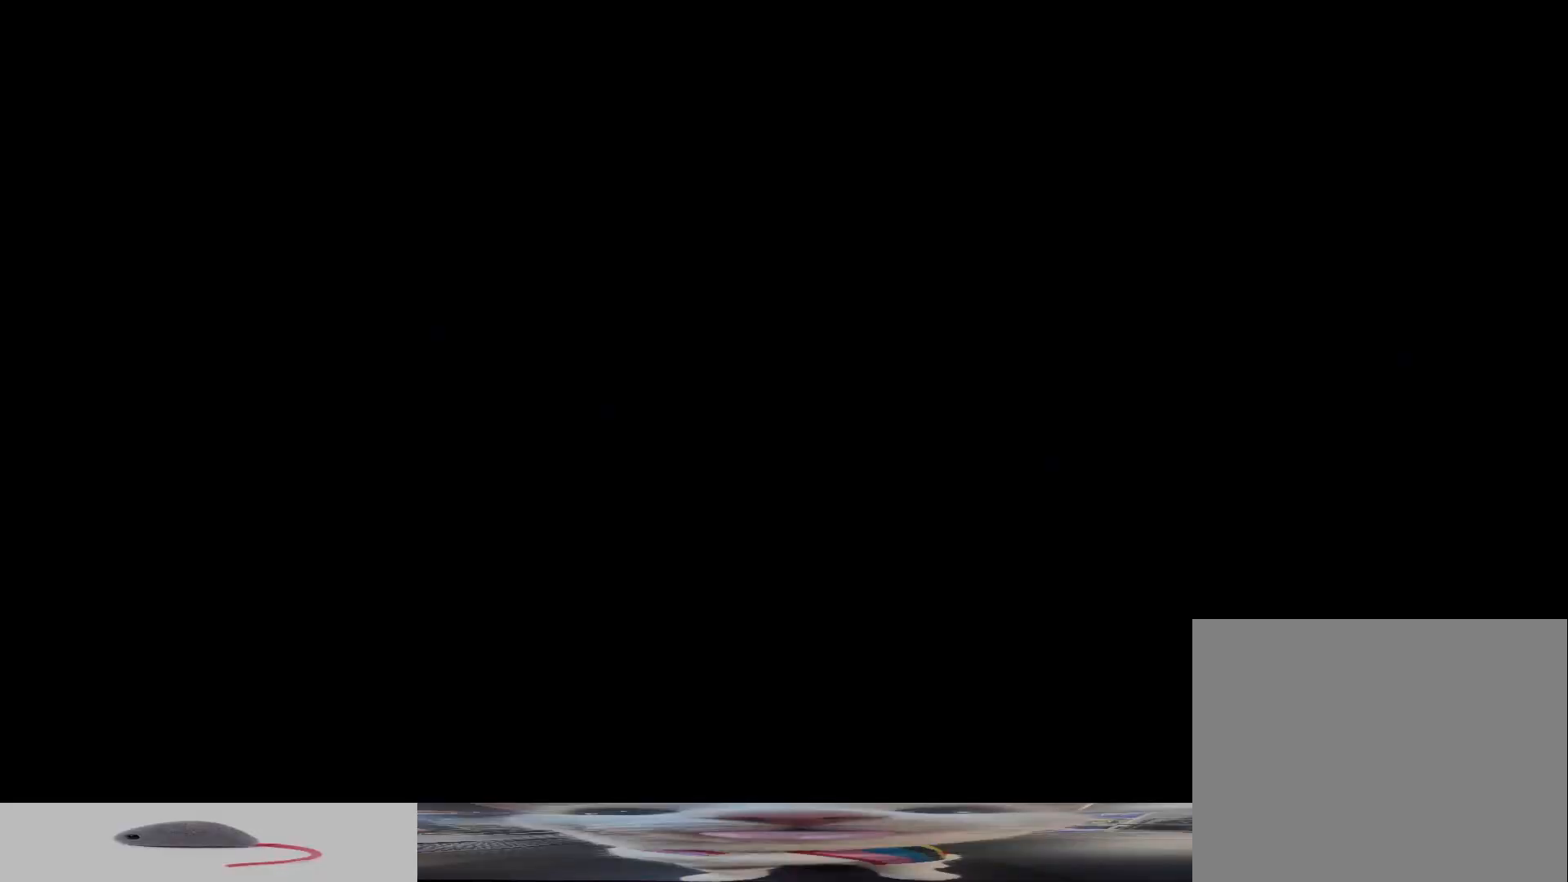
{"dt_ms": 500, "buttons": [], "left_stick": "right", "right_stick": "center", "events": [[417, "left_stick", "right"]]}
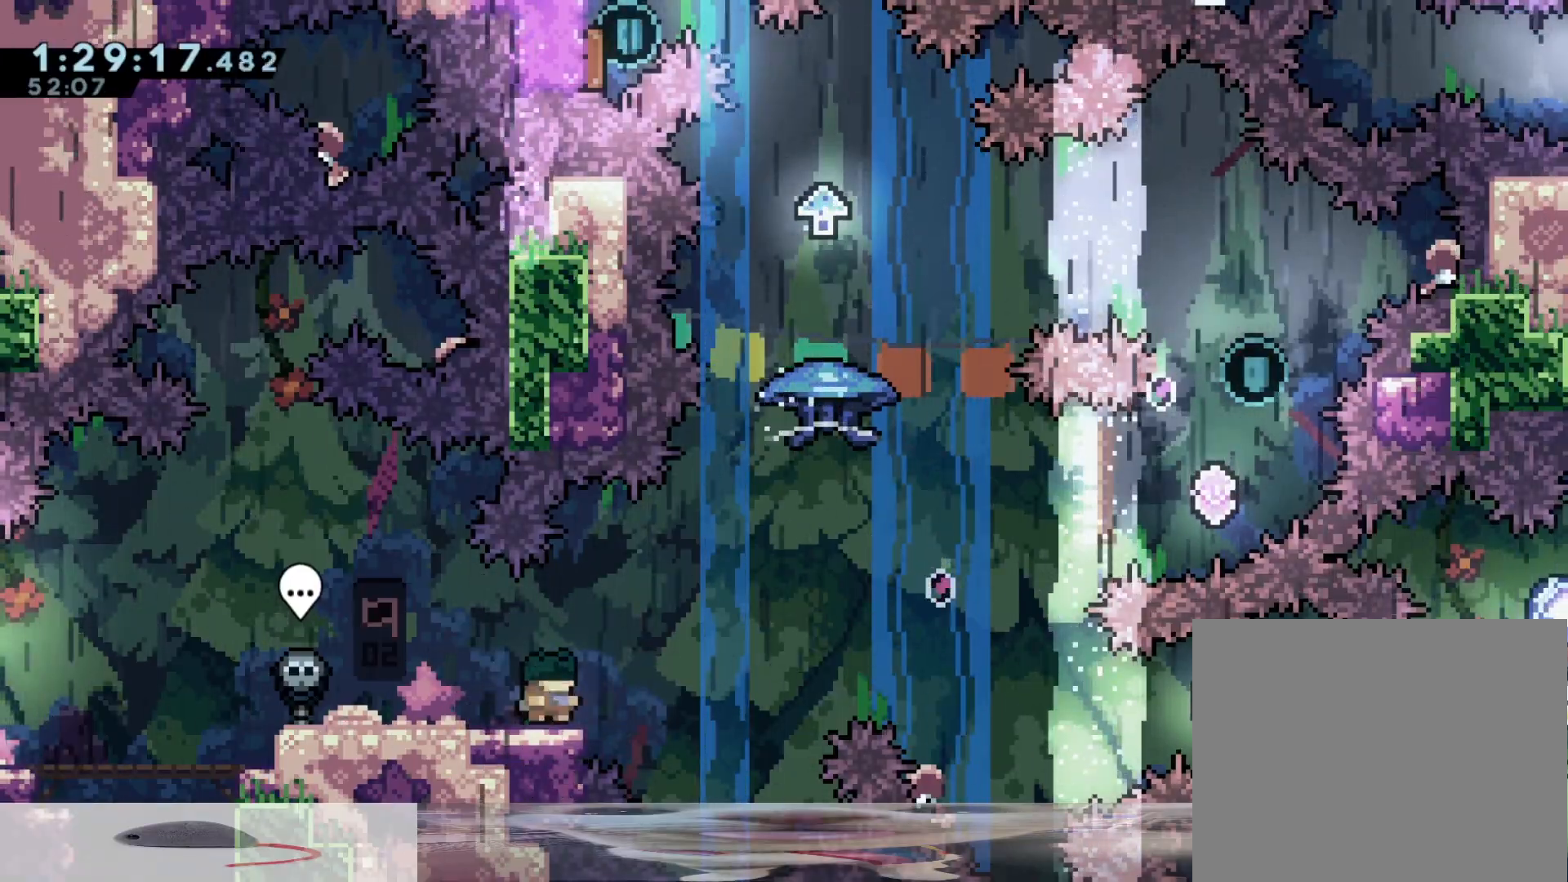
{"dt_ms": 500, "buttons": ["B"], "left_stick": "right", "right_stick": "center", "events": [[500, "B", "down"]]}
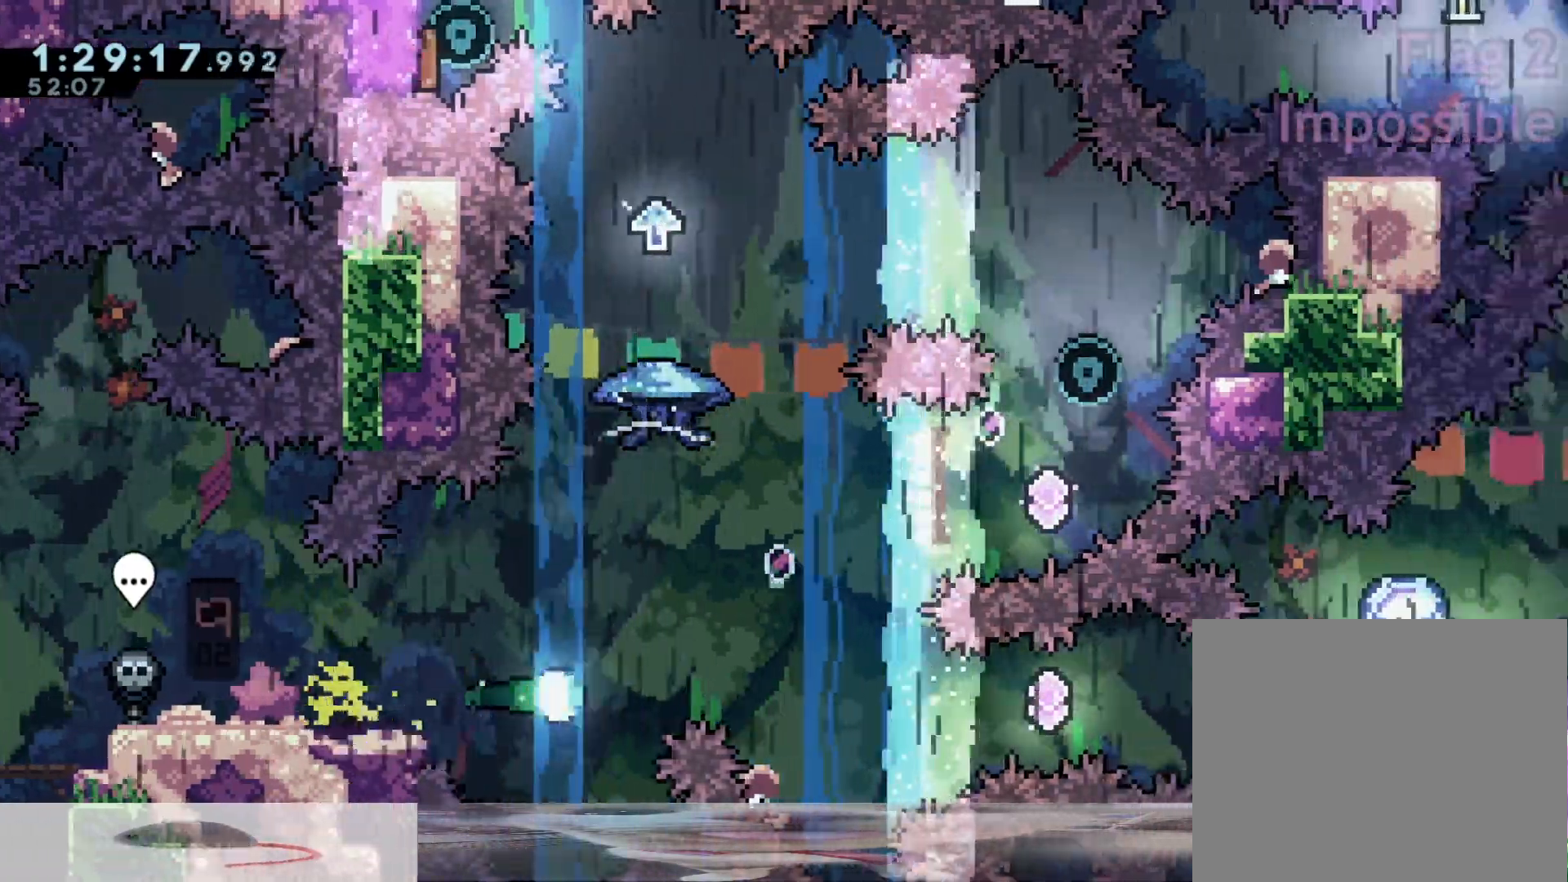
{"dt_ms": 500, "buttons": [], "left_stick": "right", "right_stick": "down", "events": [[117, "B", "up"], [500, "right_stick", "down"]]}
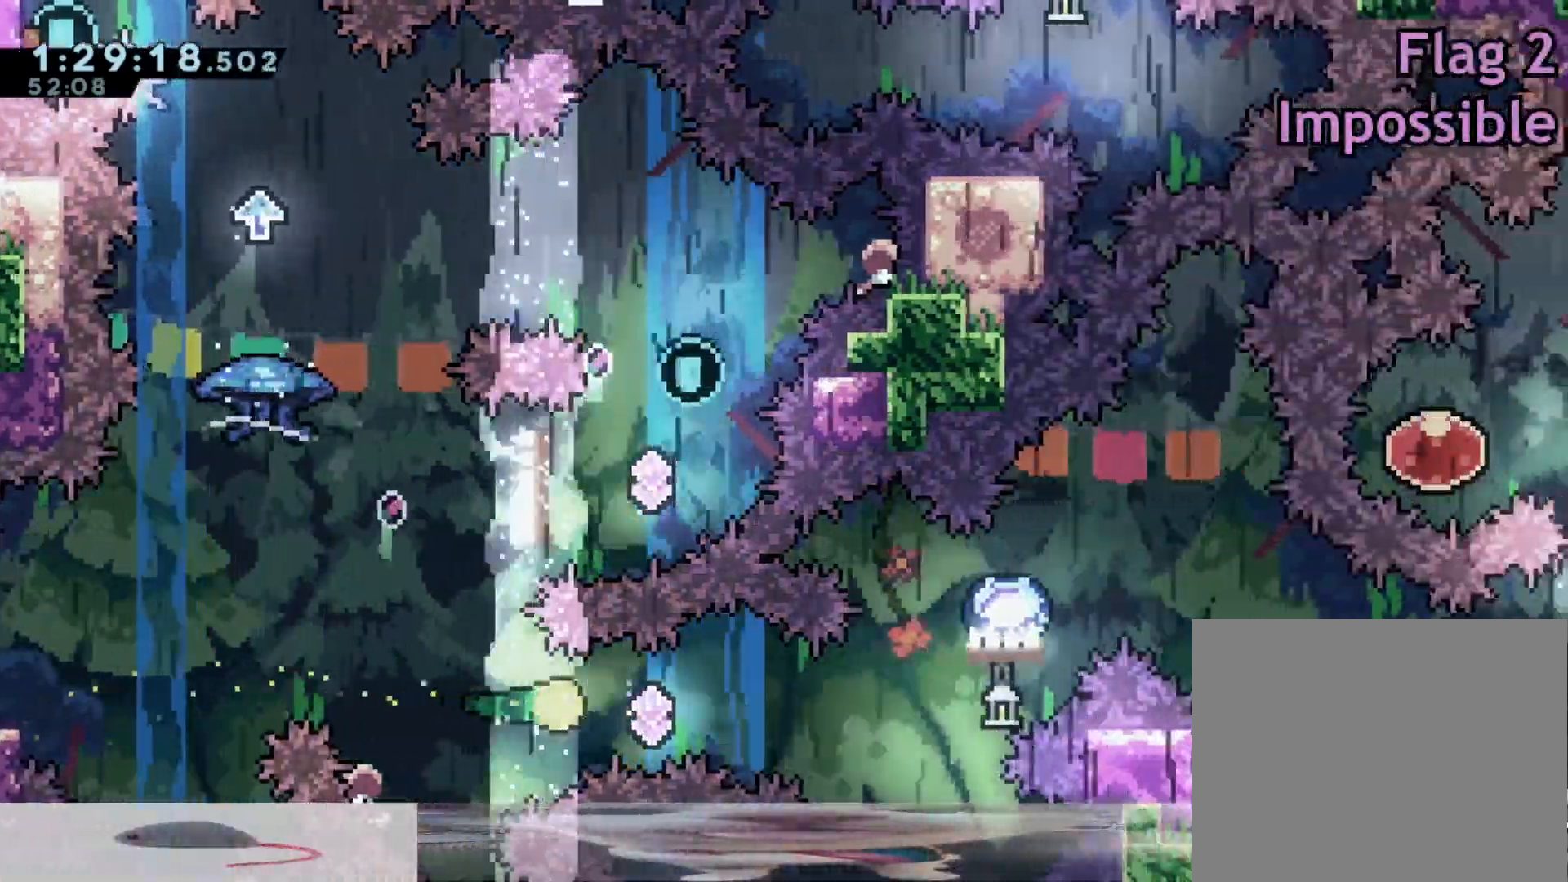
{"dt_ms": 500, "buttons": ["R2"], "left_stick": "up-right", "right_stick": "center", "events": [[50, "right_stick", "center"], [300, "left_stick", "up-right"], [483, "R2", "down"]]}
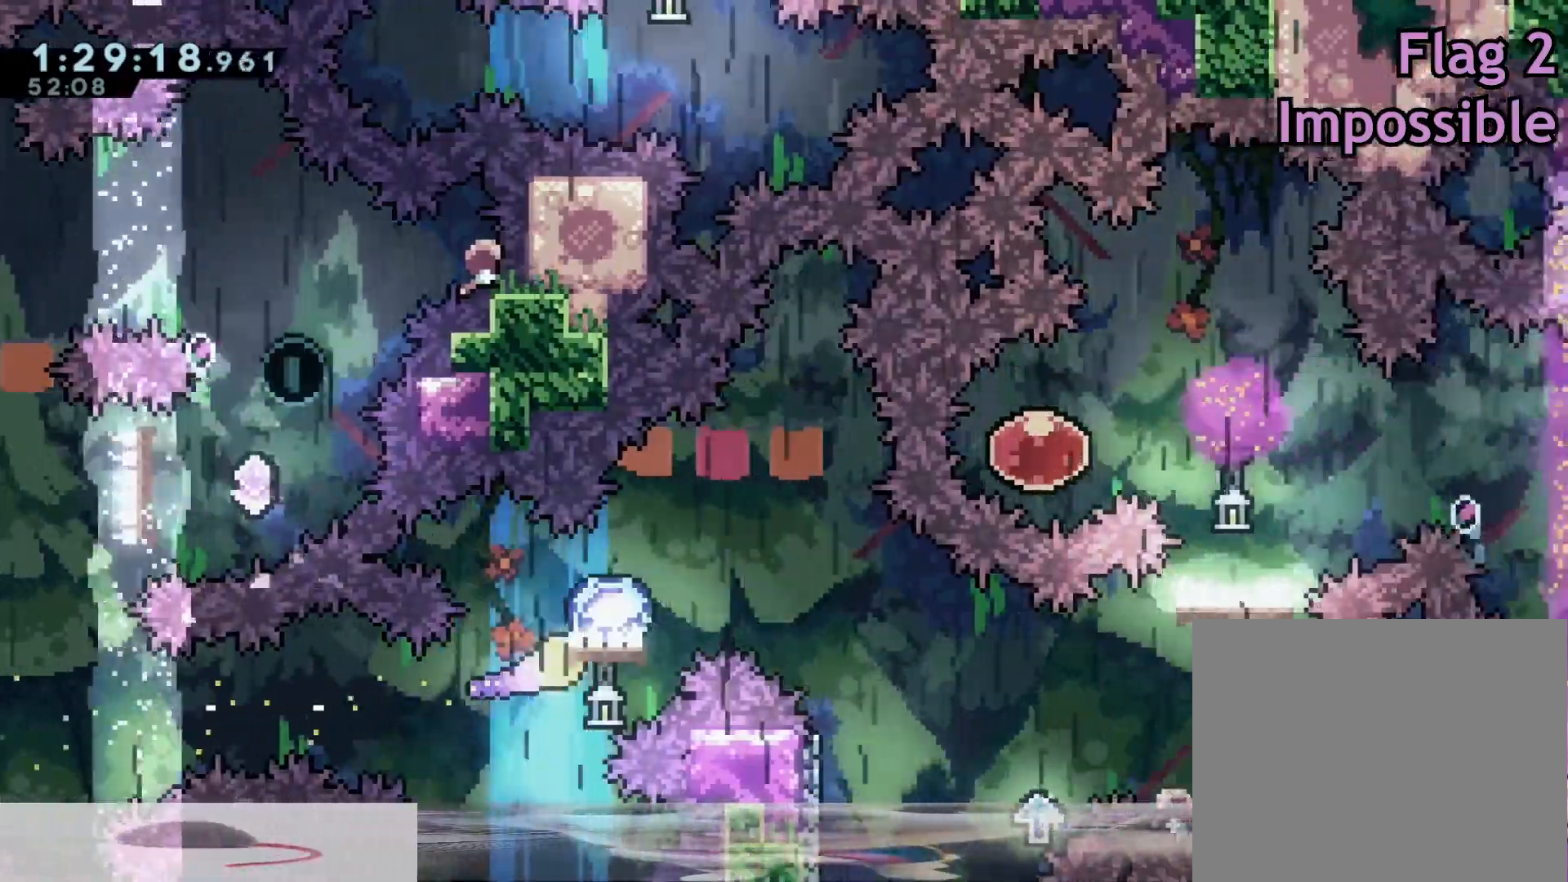
{"dt_ms": 500, "buttons": ["A", "R2"], "left_stick": "down-right", "right_stick": "center", "events": [[167, "left_stick", "right"], [267, "left_stick", "down-right"], [467, "A", "down"]]}
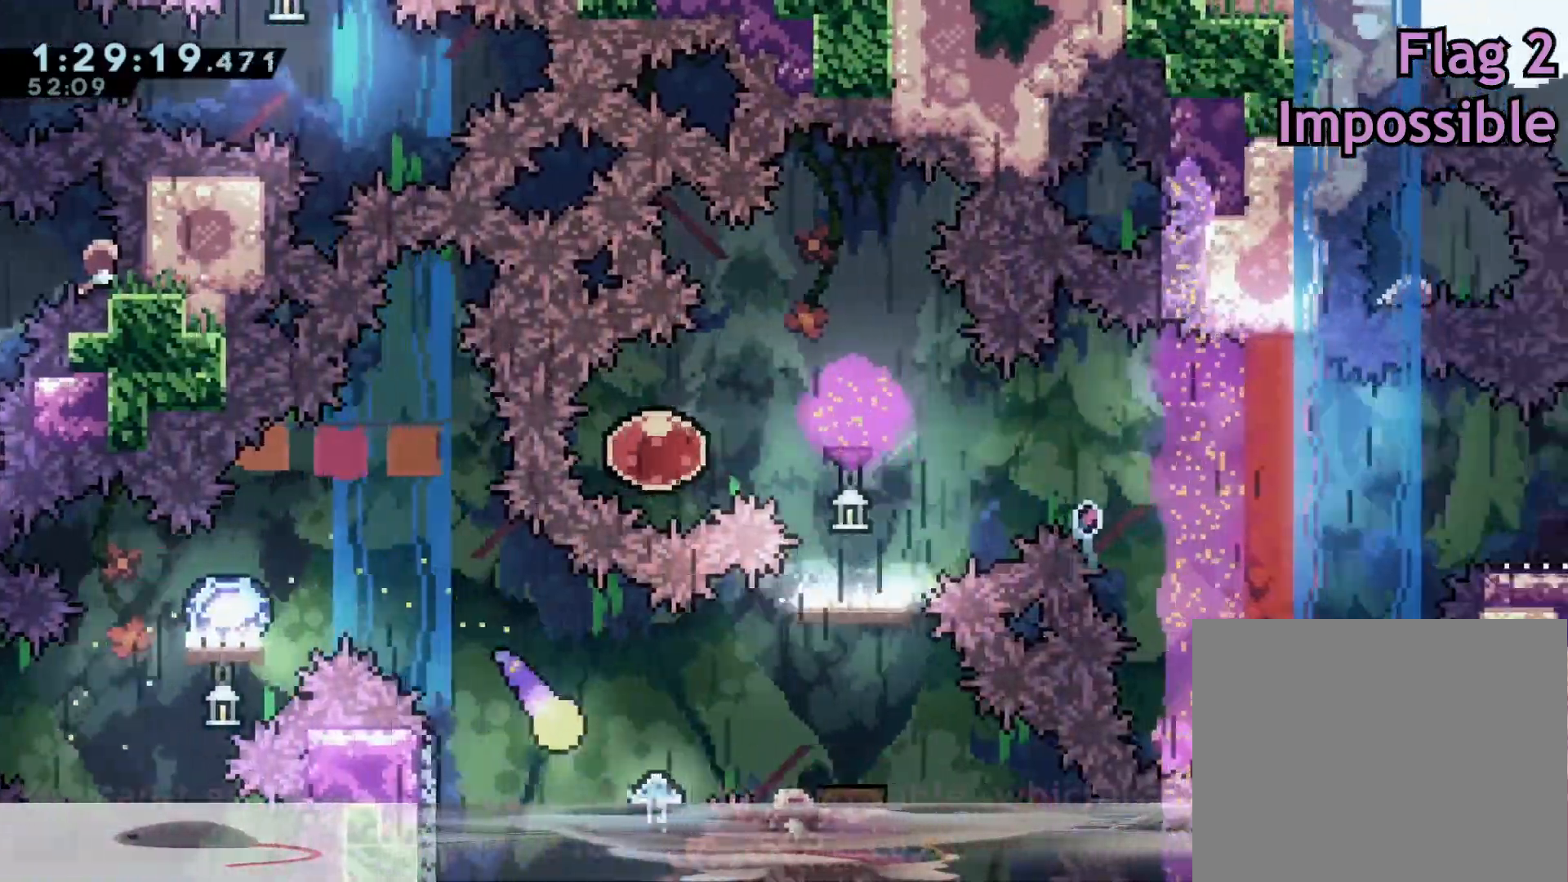
{"dt_ms": 1000, "buttons": [], "left_stick": "down", "right_stick": "center"}